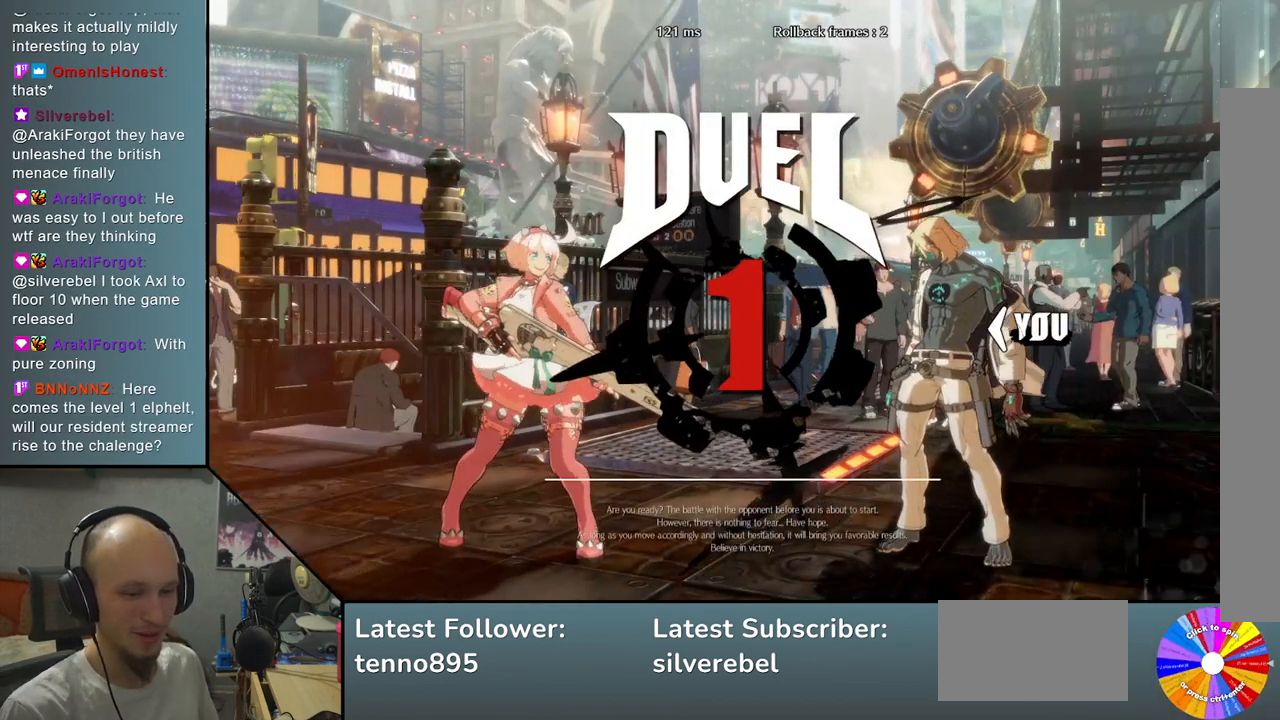
Gameplay with a controller (arcade stick); each line is a JSON object with the inputs held at the frame after it. "events" lists button and stick changes between this image and that frame as [ms after this image, input, new state], when the widget could be followed in between. Not read: L3 R3 other_buttons.
{"buttons": [], "left_stick": "down", "events": [[483, "left_stick", "down"]]}
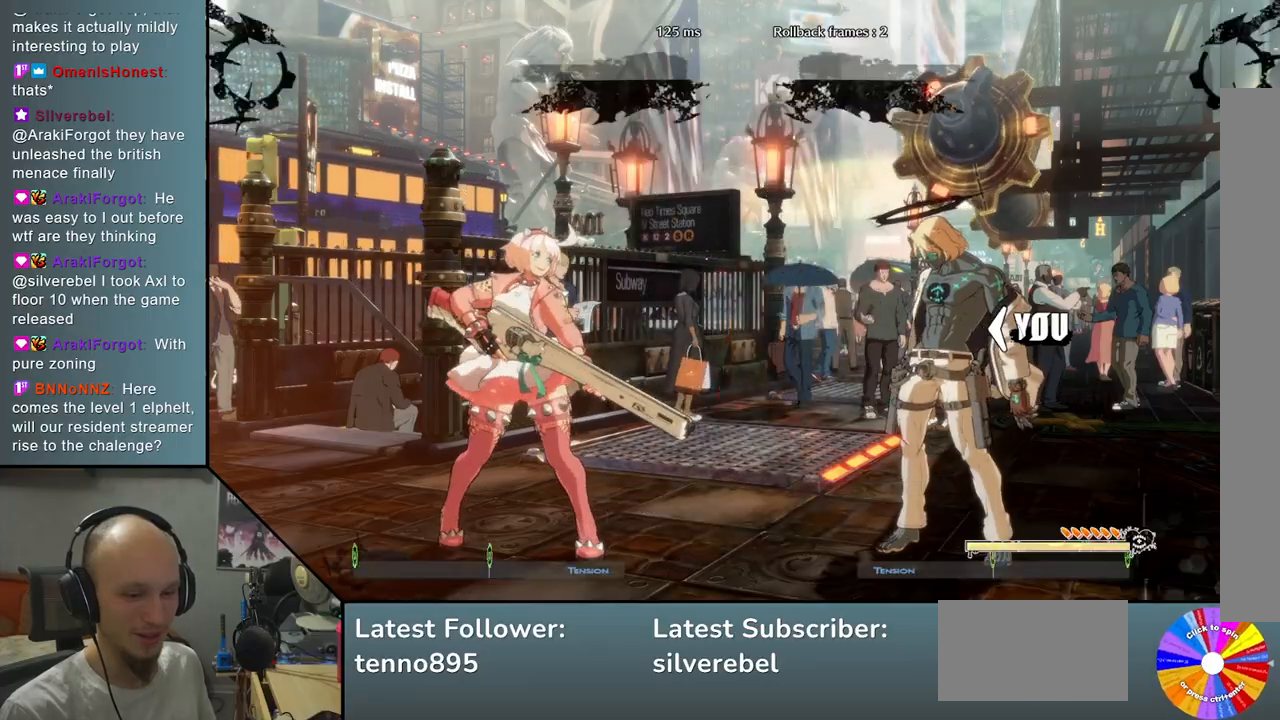
{"buttons": ["CROSS"], "left_stick": "down", "events": [[117, "CROSS", "down"], [217, "CROSS", "up"], [300, "CROSS", "down"], [400, "CROSS", "up"], [500, "CROSS", "down"]]}
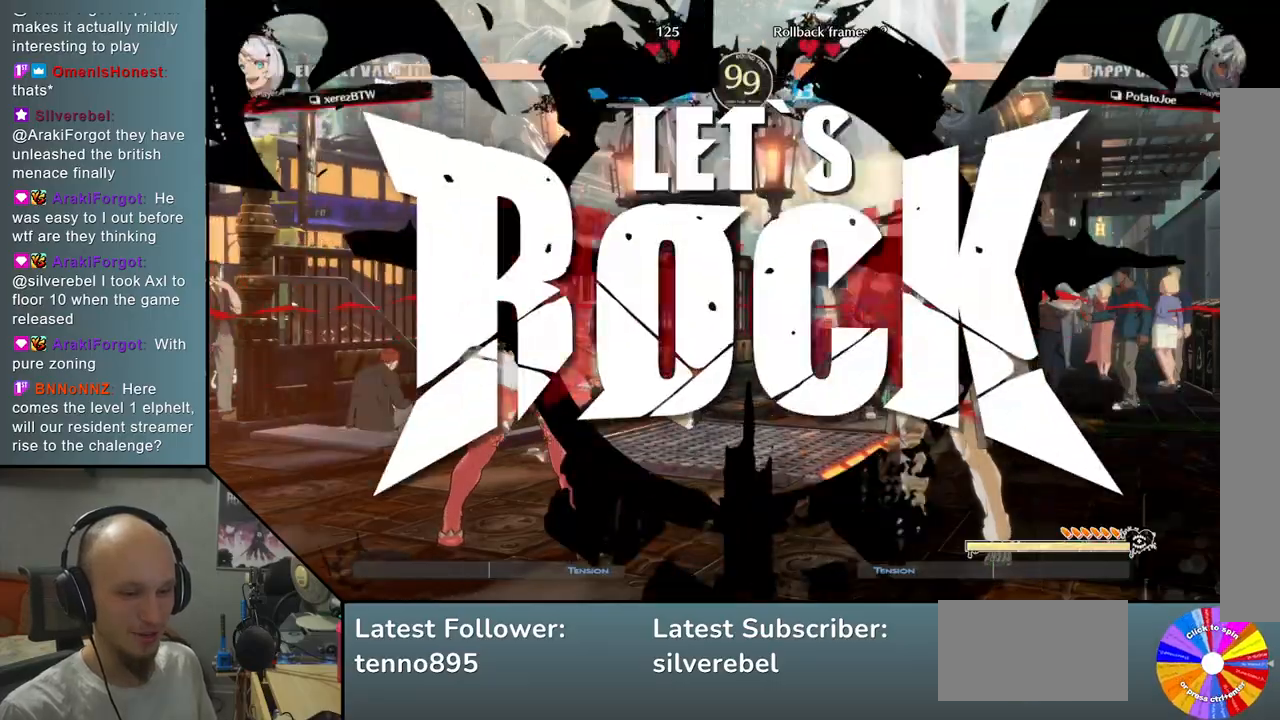
{"buttons": [], "left_stick": "down", "events": [[100, "CROSS", "up"], [200, "CROSS", "down"], [283, "CROSS", "up"], [383, "CROSS", "down"], [483, "CROSS", "up"]]}
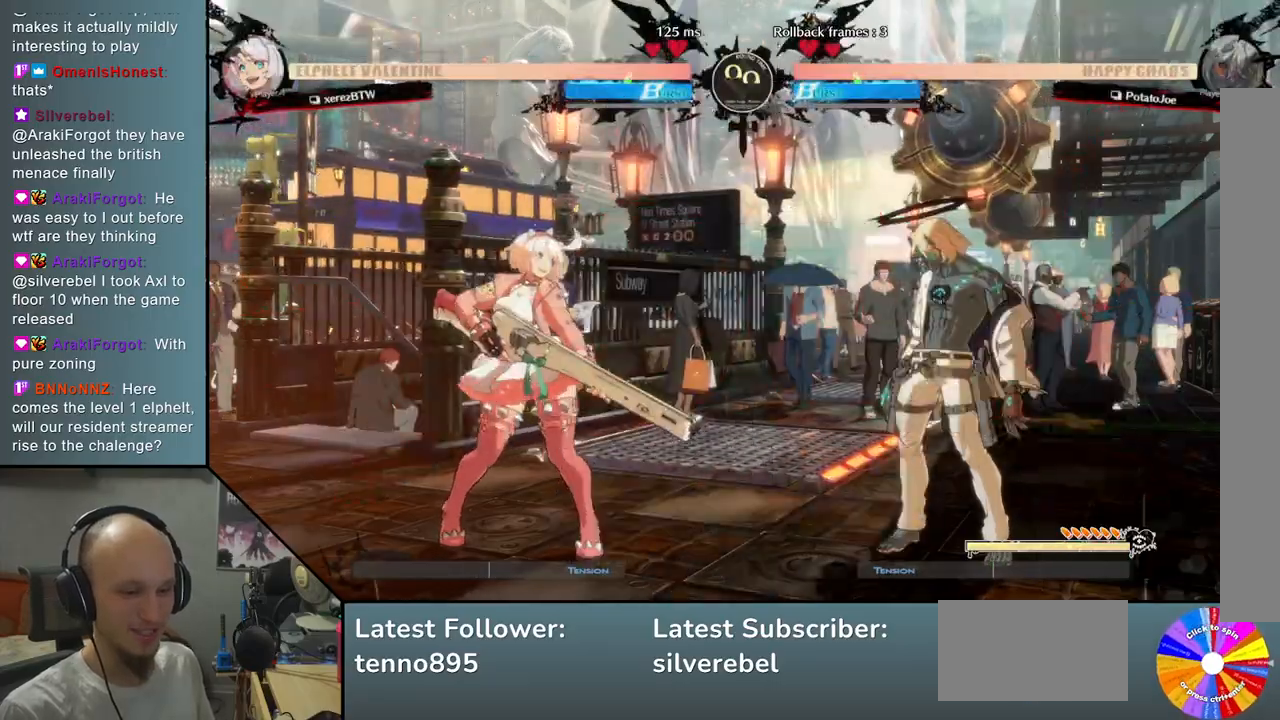
{"buttons": [], "left_stick": "down", "events": [[83, "CROSS", "down"], [183, "CROSS", "up"]]}
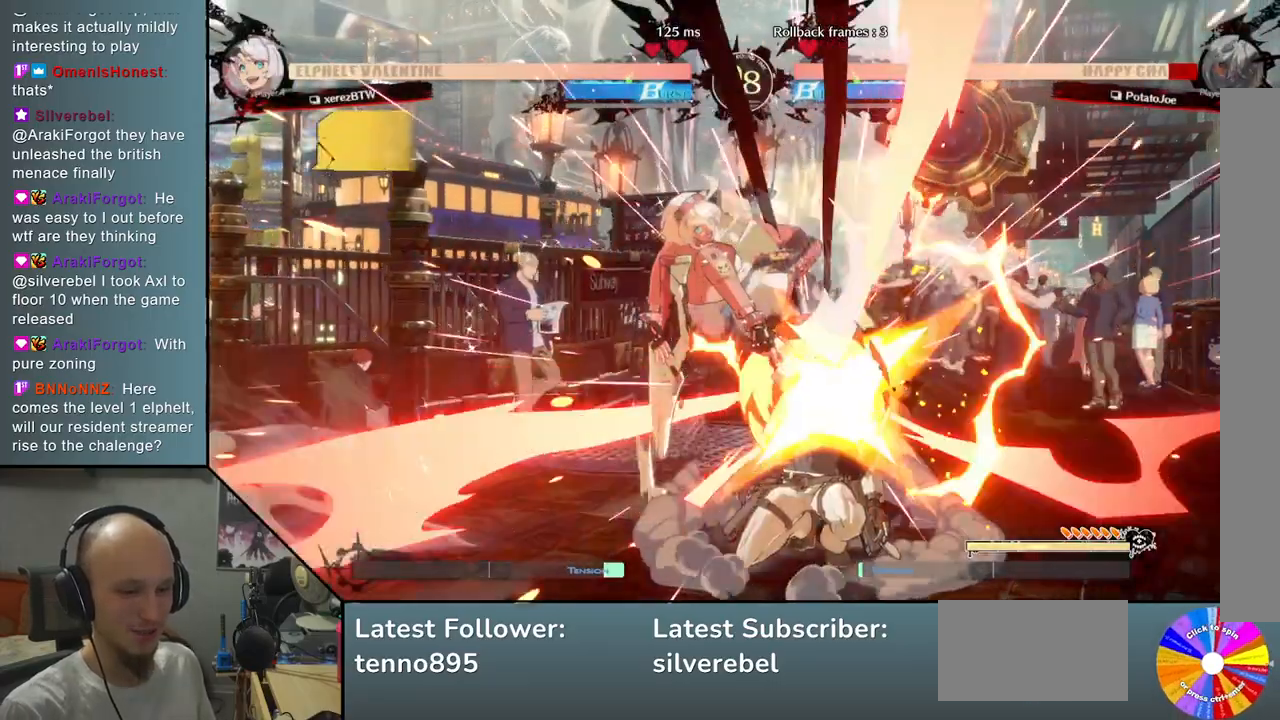
{"buttons": [], "left_stick": "right", "events": [[83, "left_stick", "right"]]}
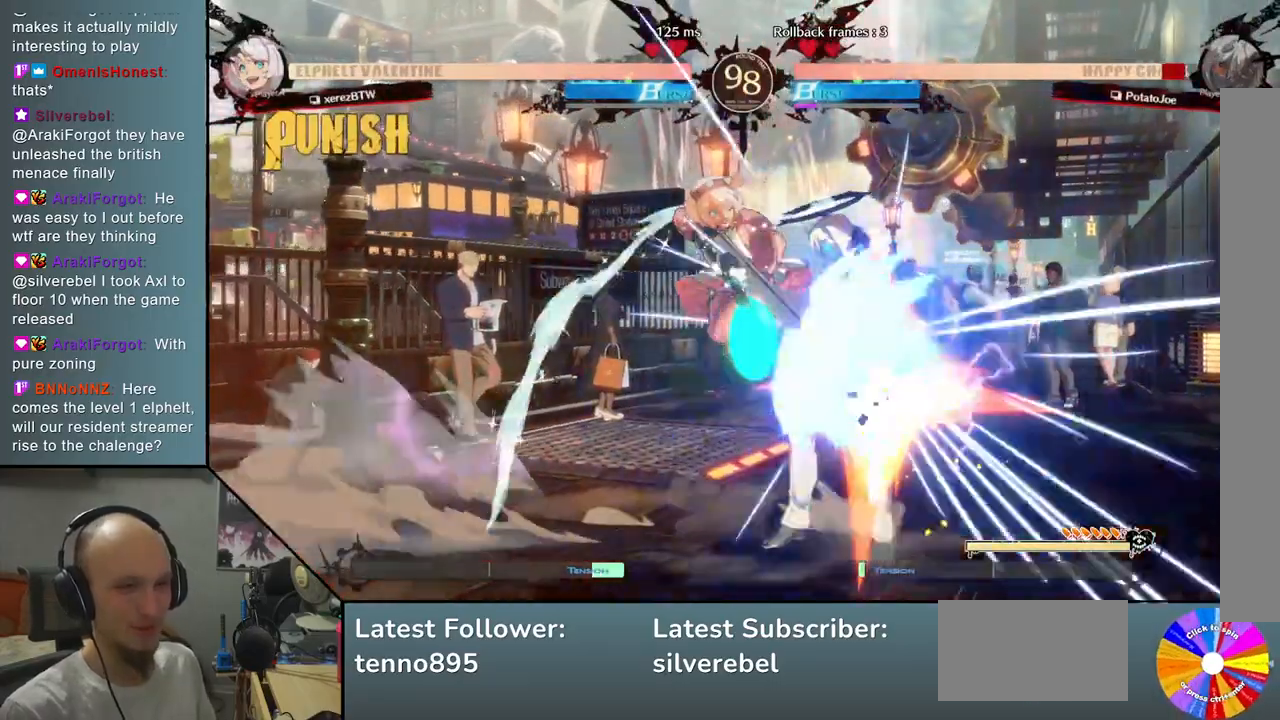
{"buttons": [], "left_stick": "down-right", "events": [[367, "left_stick", "down-right"]]}
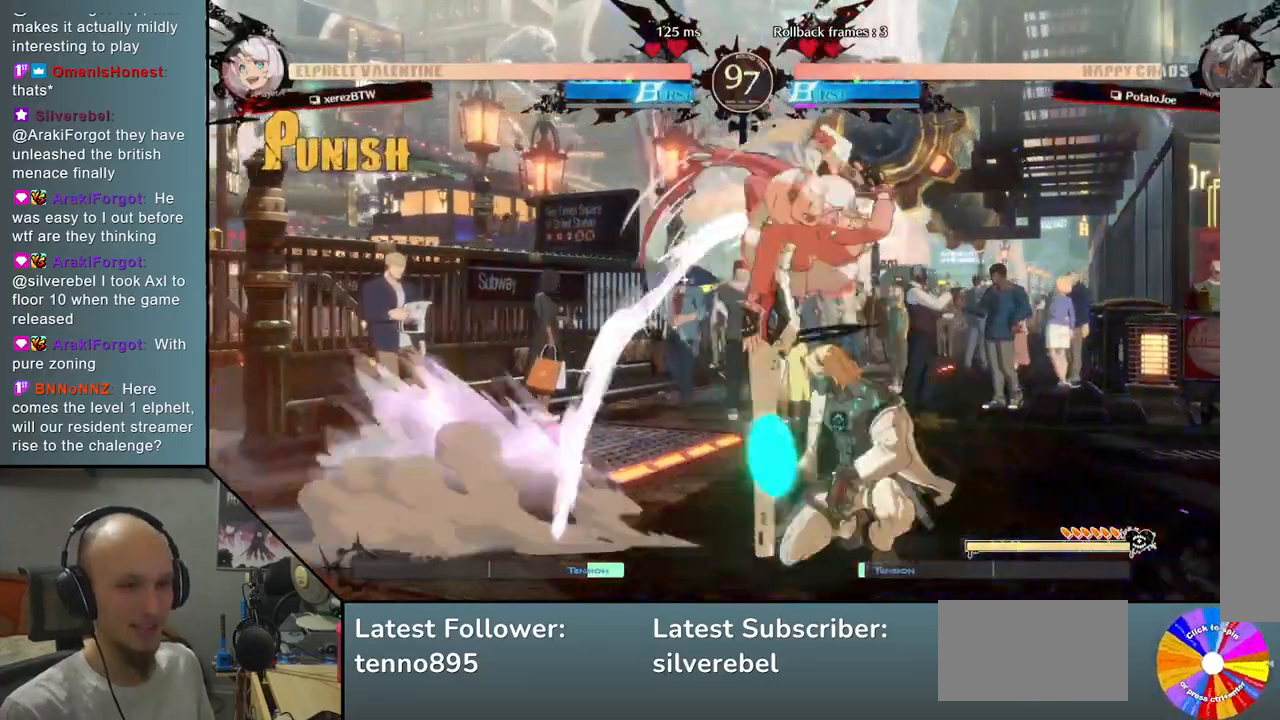
{"buttons": [], "left_stick": "right", "events": [[383, "left_stick", "right"]]}
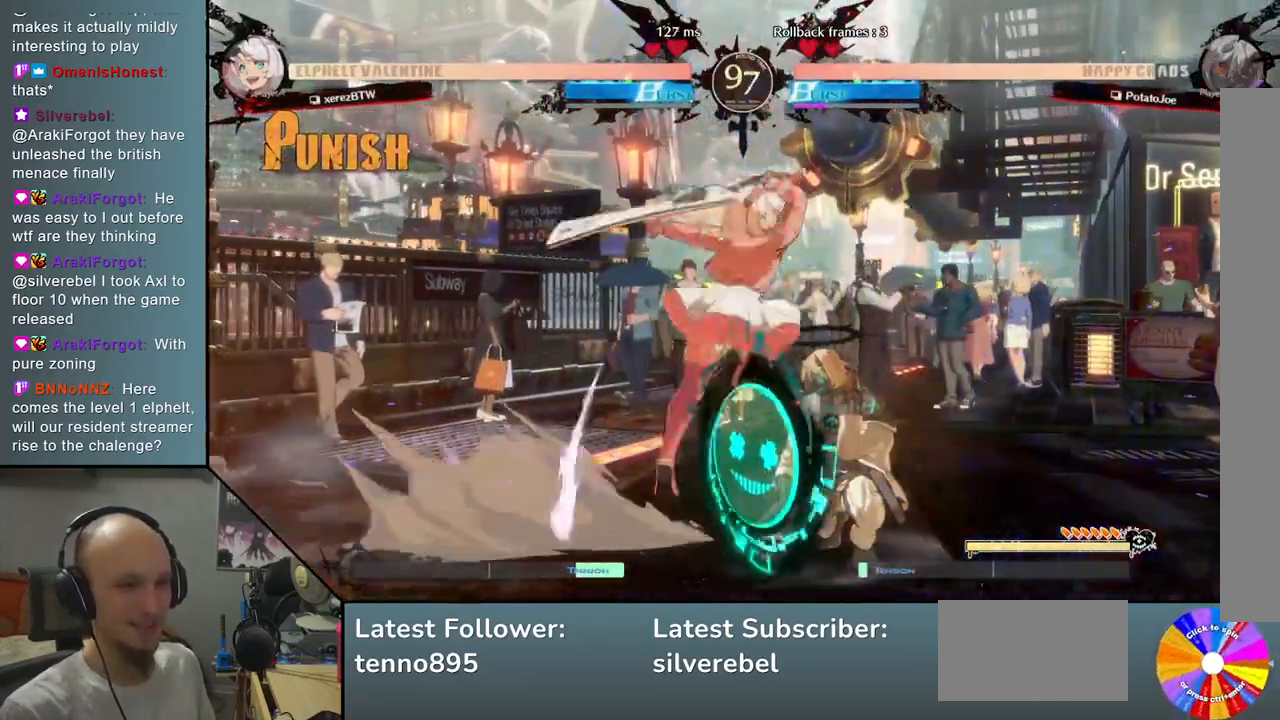
{"buttons": [], "left_stick": "right", "events": []}
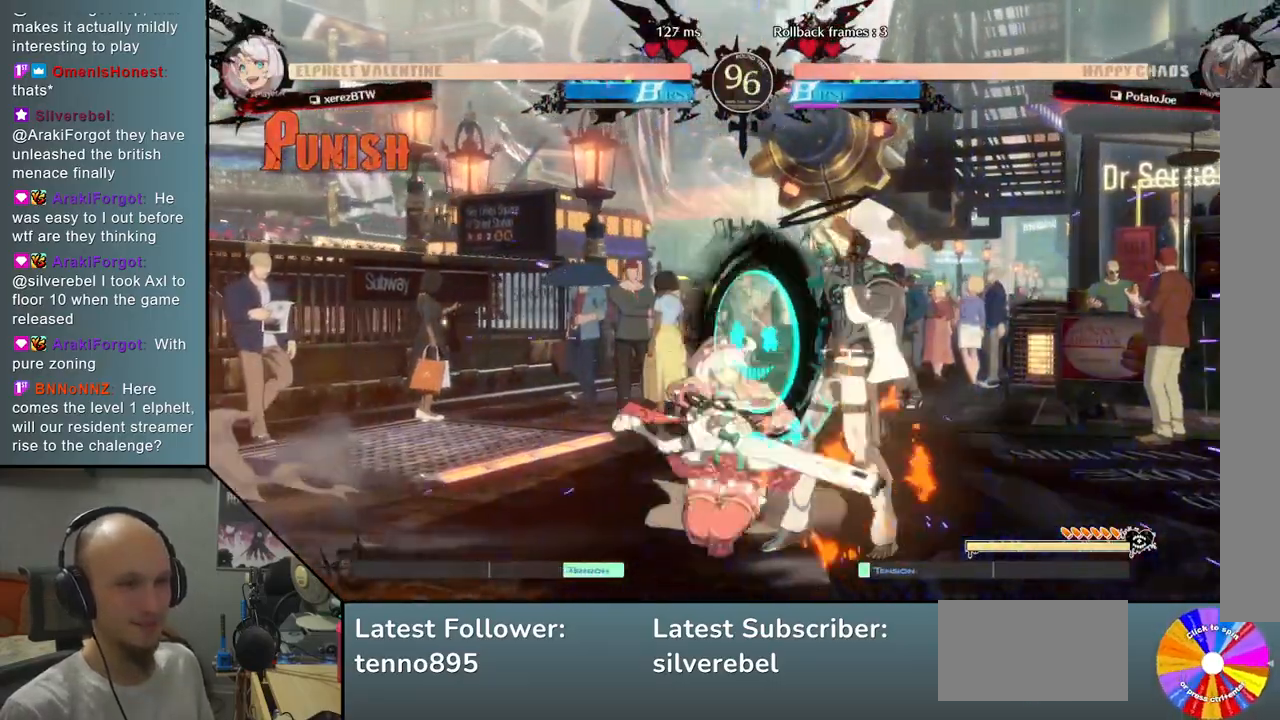
{"buttons": [], "left_stick": "right", "events": []}
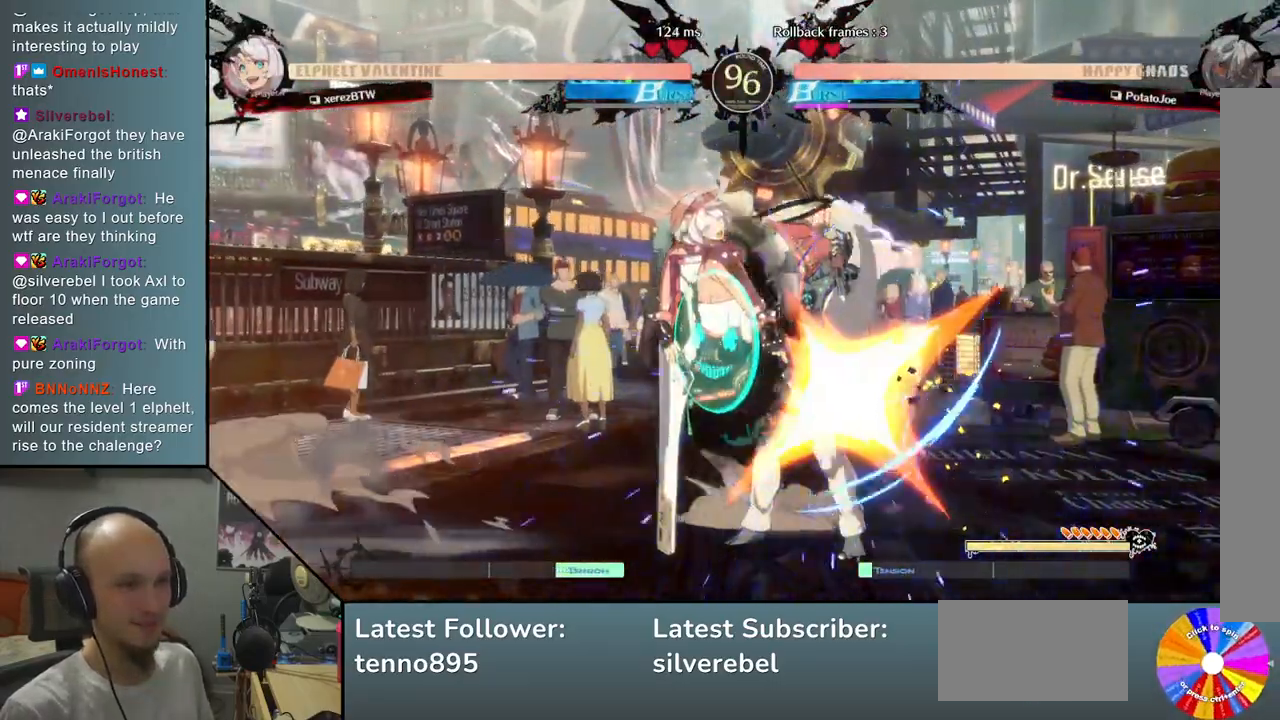
{"buttons": [], "left_stick": "right", "events": []}
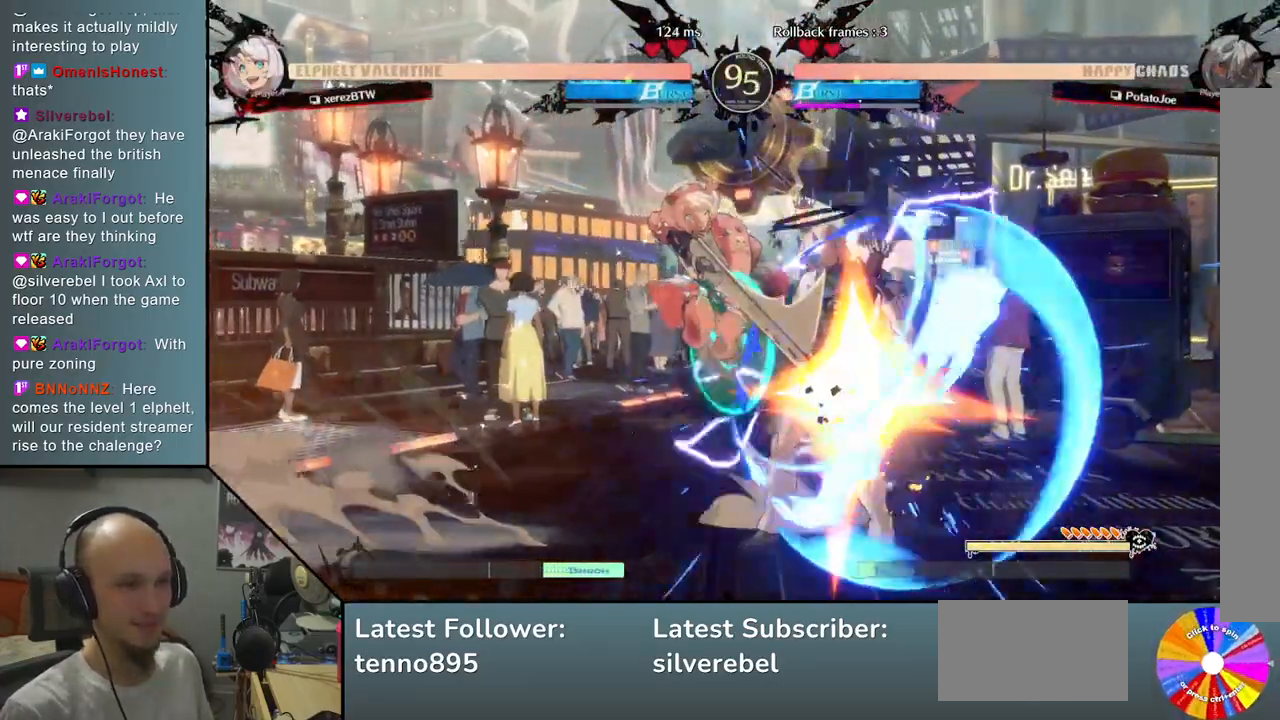
{"buttons": ["CIRCLE"], "left_stick": "center", "events": [[217, "CIRCLE", "down"], [250, "left_stick", "center"], [267, "CIRCLE", "up"], [367, "CIRCLE", "down"], [400, "CIRCLE", "up"], [483, "CIRCLE", "down"]]}
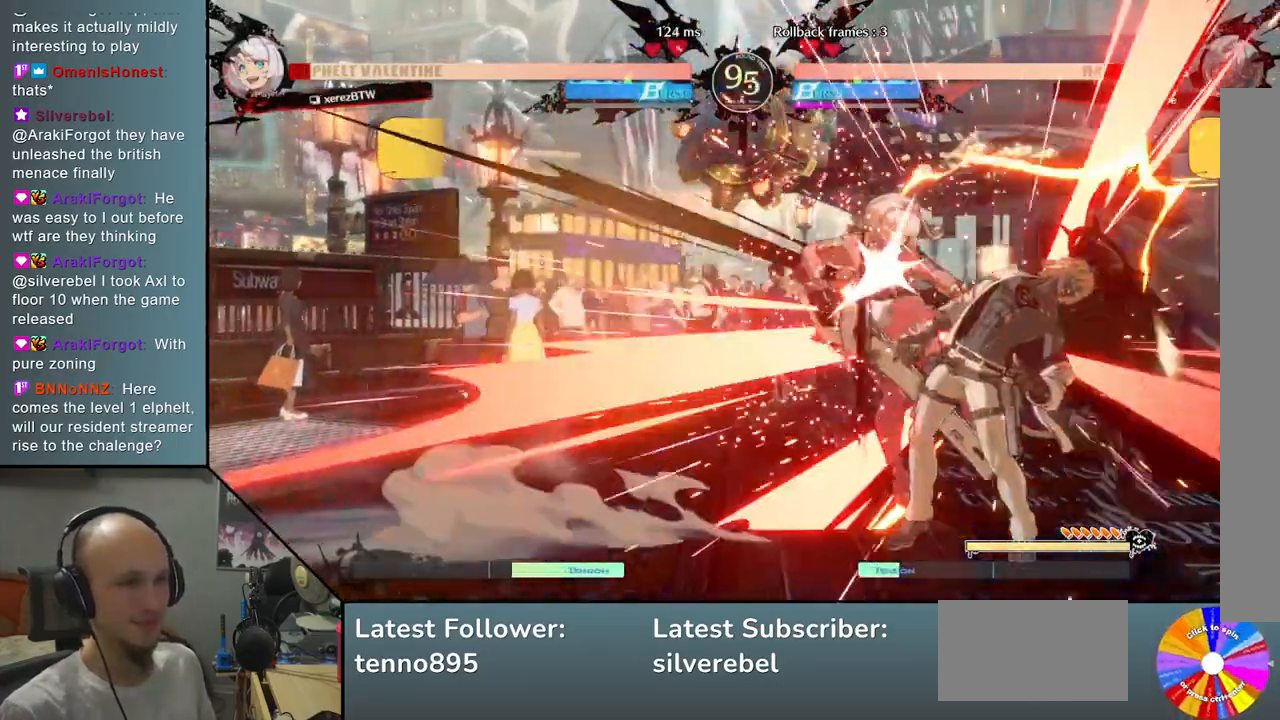
{"buttons": [], "left_stick": "center", "events": [[33, "CIRCLE", "up"], [100, "CIRCLE", "down"], [167, "CIRCLE", "up"], [250, "CIRCLE", "down"], [333, "CIRCLE", "up"], [333, "left_stick", "right"], [417, "left_stick", "center"]]}
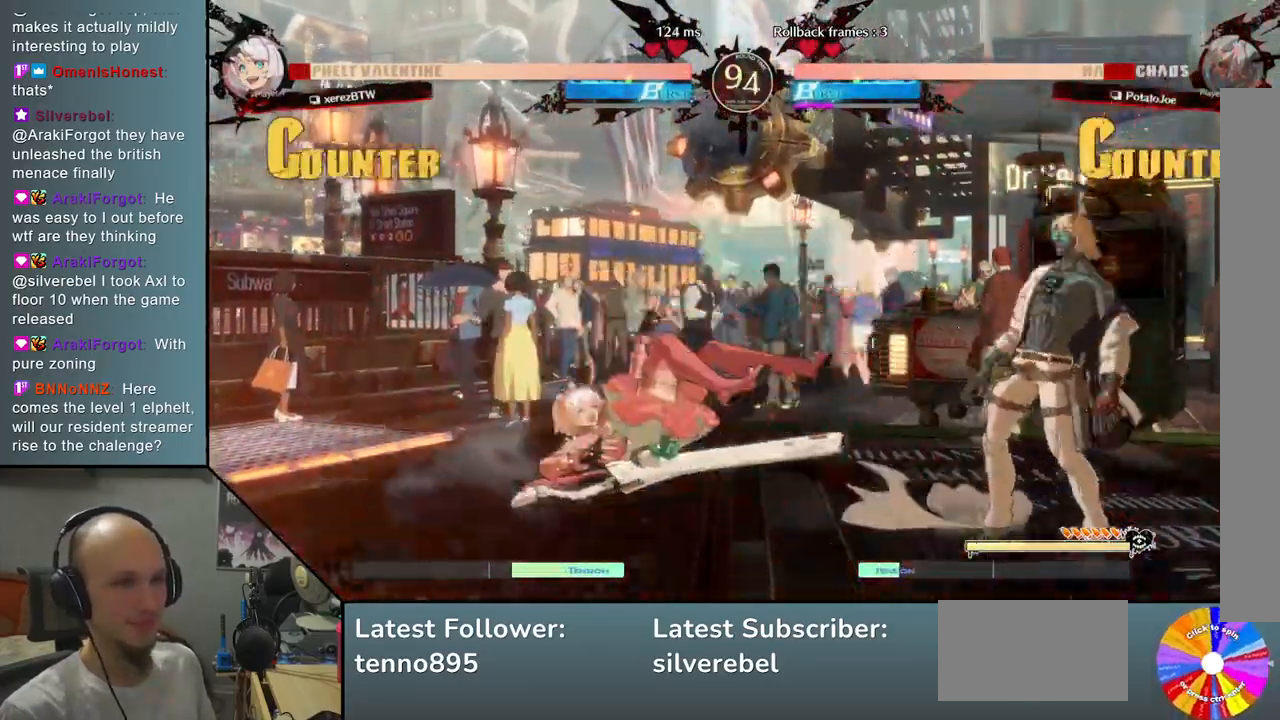
{"buttons": [], "left_stick": "left", "events": [[233, "left_stick", "left"]]}
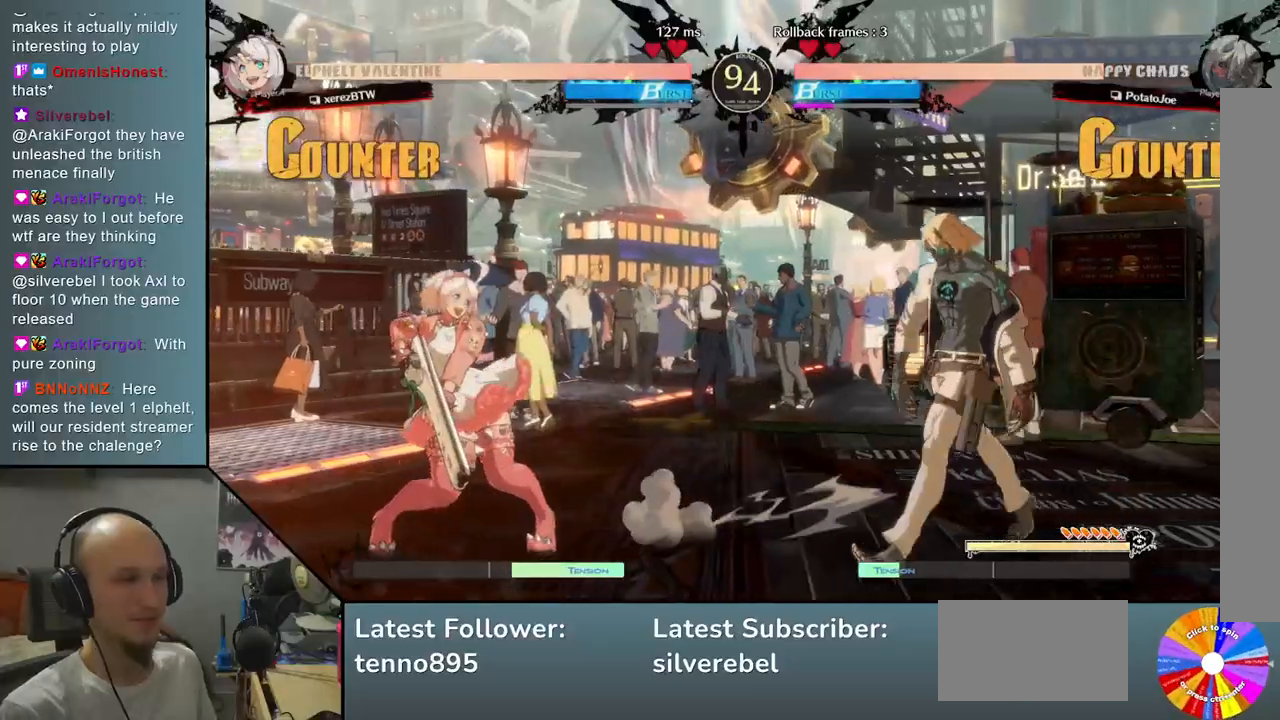
{"buttons": [], "left_stick": "left", "events": [[217, "CIRCLE", "down"], [283, "CIRCLE", "up"], [383, "CIRCLE", "down"], [450, "CIRCLE", "up"]]}
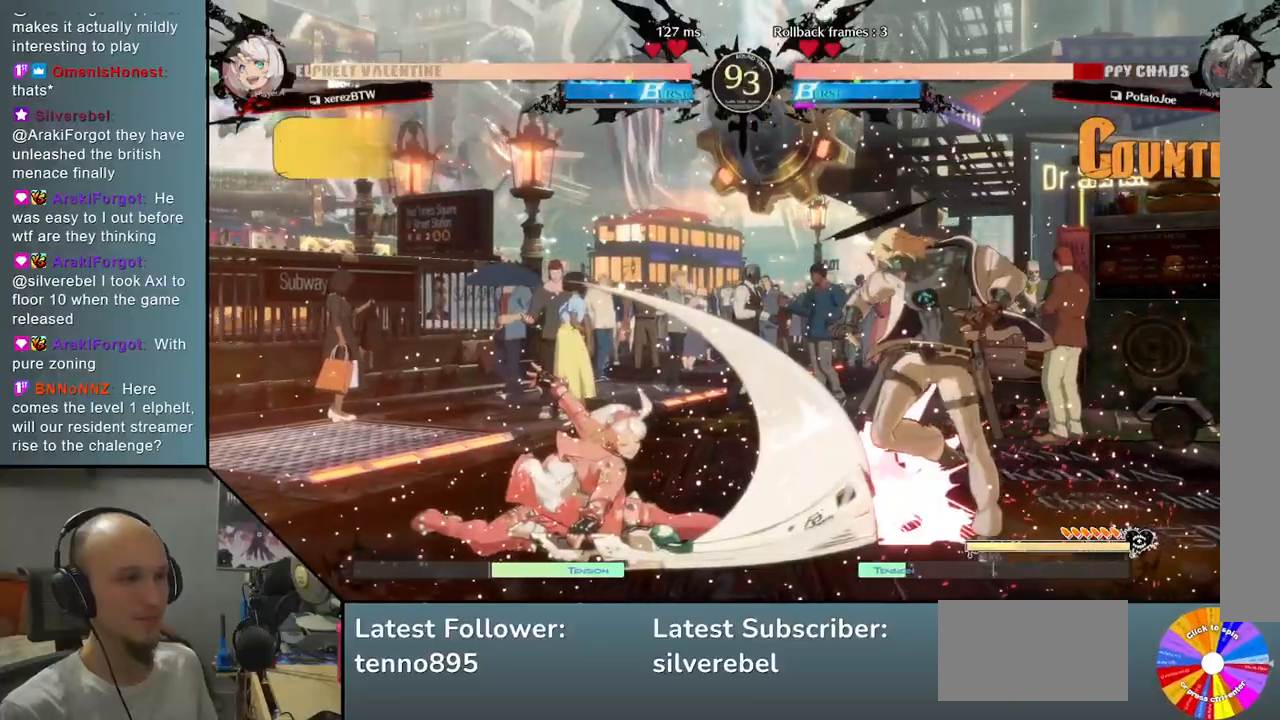
{"buttons": [], "left_stick": "right", "events": [[117, "left_stick", "right"]]}
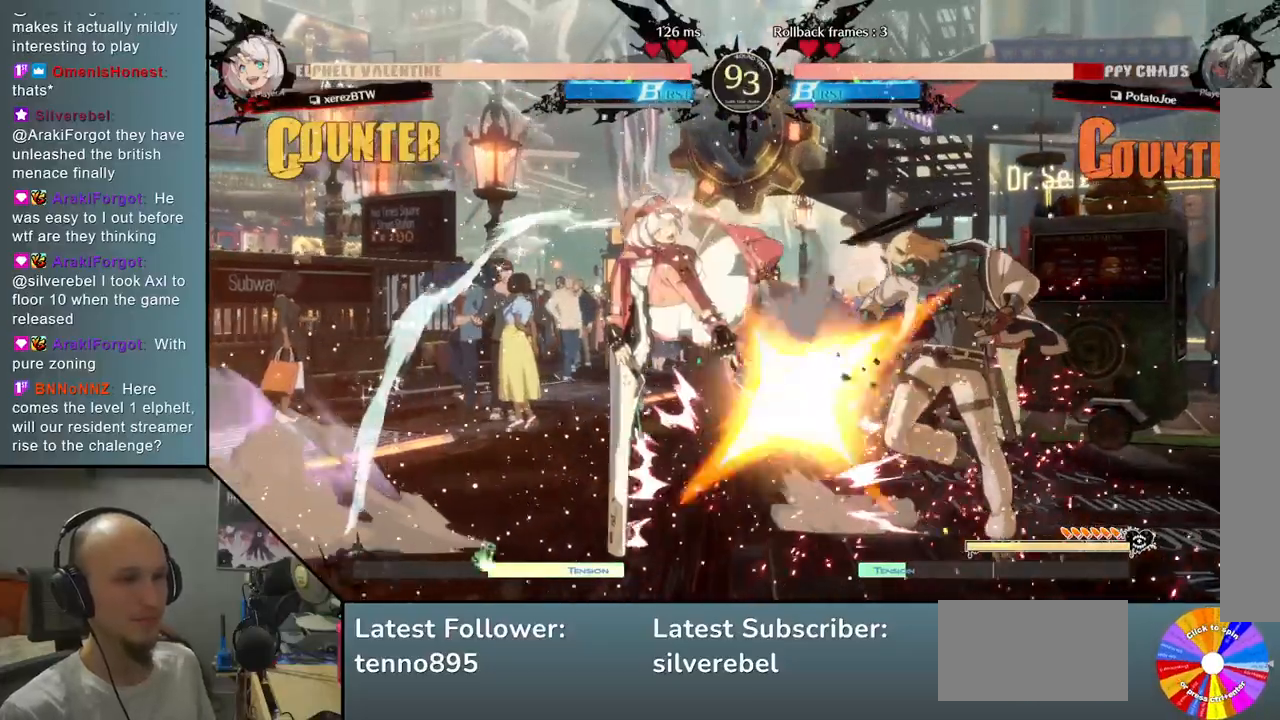
{"buttons": [], "left_stick": "center", "events": [[300, "CIRCLE", "down"], [300, "left_stick", "center"], [367, "CIRCLE", "up"], [450, "CIRCLE", "down"], [500, "CIRCLE", "up"]]}
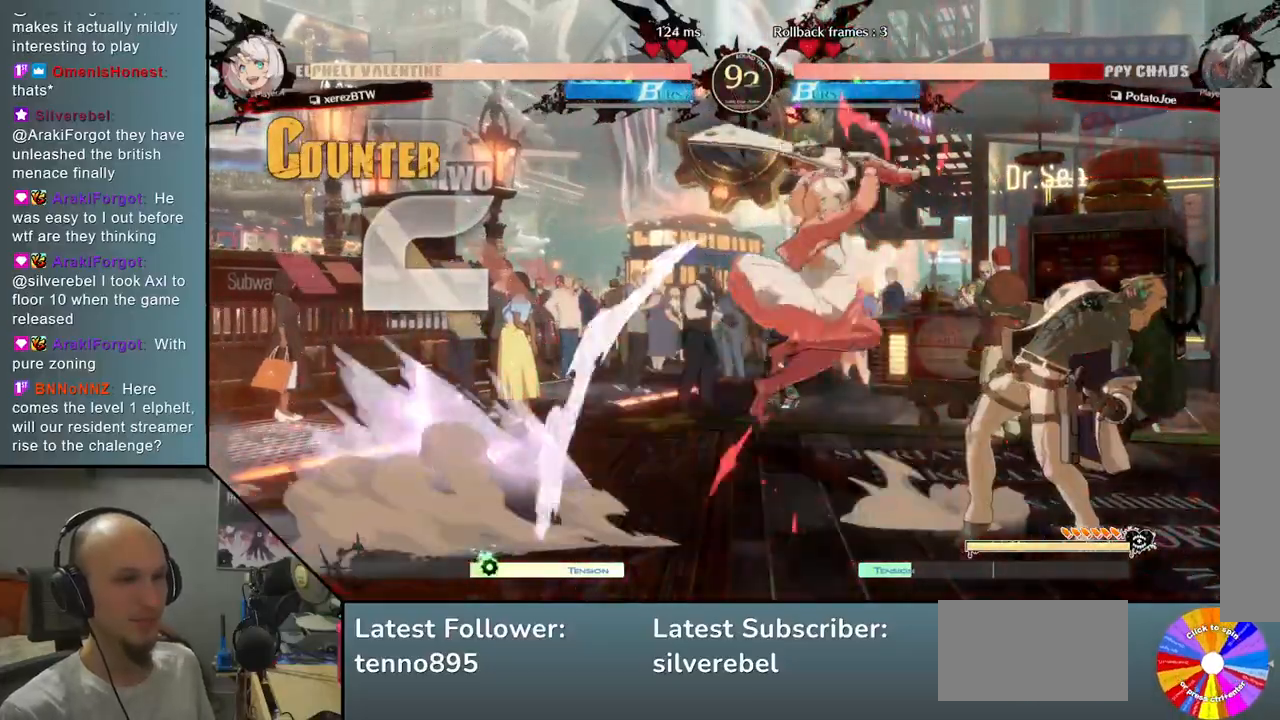
{"buttons": [], "left_stick": "right", "events": [[83, "CIRCLE", "down"], [150, "CIRCLE", "up"], [217, "CIRCLE", "down"], [267, "CIRCLE", "up"], [283, "left_stick", "right"], [367, "CIRCLE", "down"], [417, "CIRCLE", "up"]]}
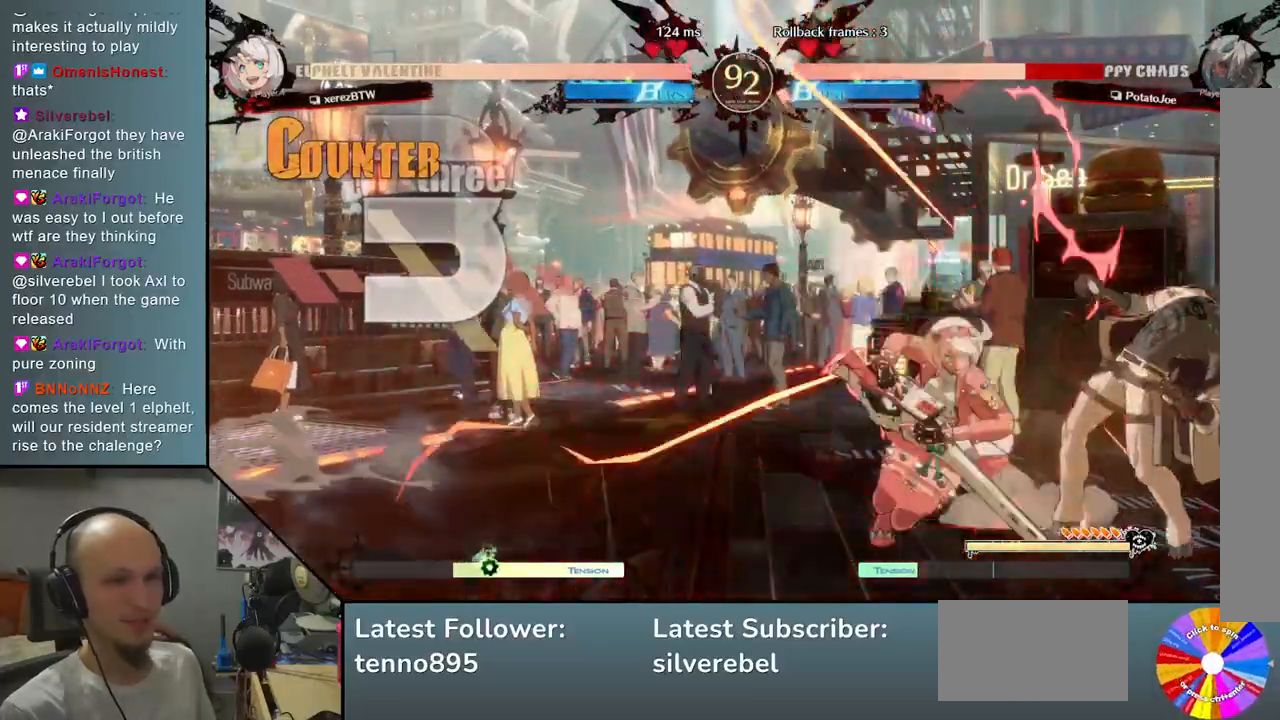
{"buttons": [], "left_stick": "right", "events": []}
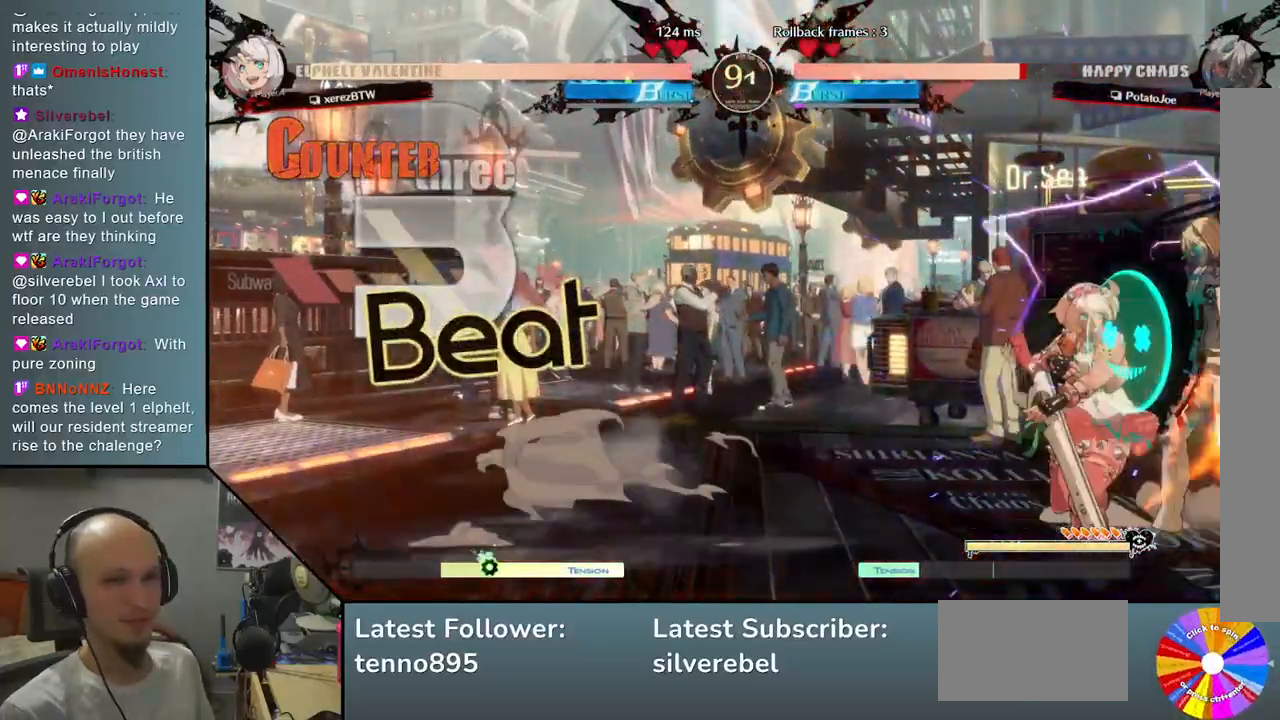
{"buttons": [], "left_stick": "center", "events": [[417, "CIRCLE", "down"], [433, "left_stick", "center"], [467, "CIRCLE", "up"]]}
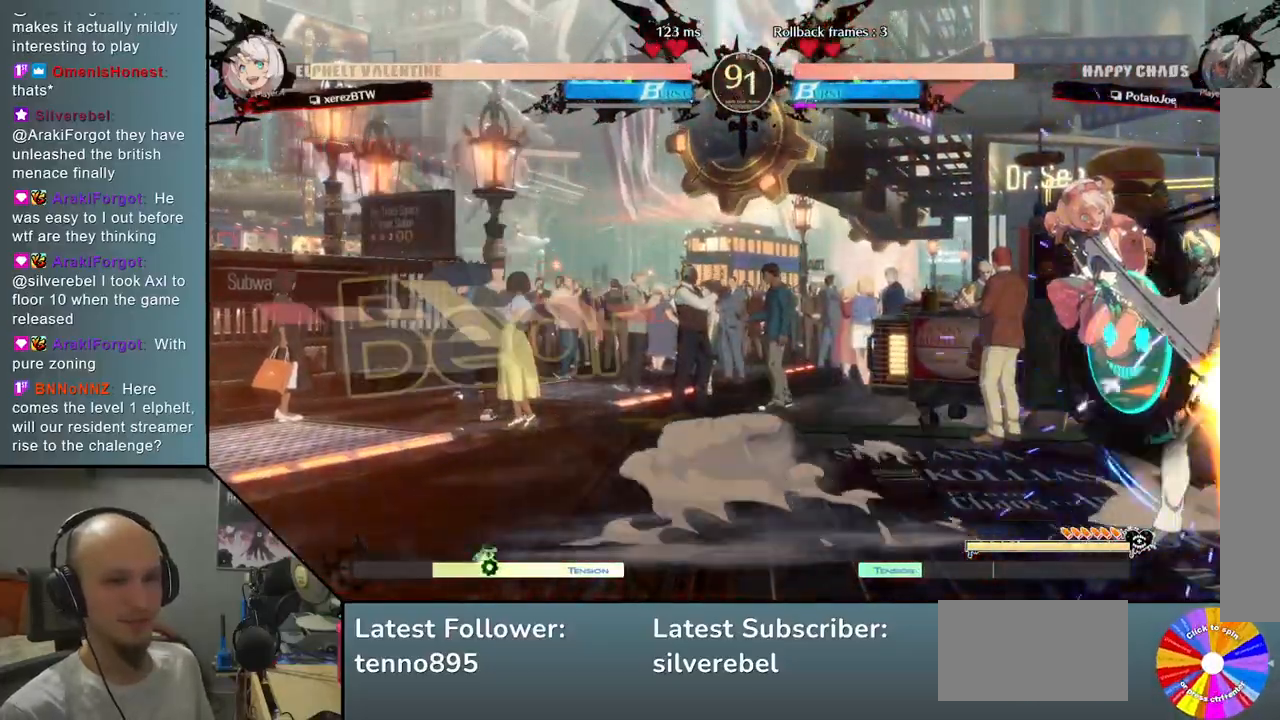
{"buttons": [], "left_stick": "center", "events": [[50, "CIRCLE", "down"], [100, "CIRCLE", "up"], [167, "CIRCLE", "down"], [217, "CIRCLE", "up"], [283, "CIRCLE", "down"], [333, "CIRCLE", "up"], [400, "CIRCLE", "down"], [467, "CIRCLE", "up"]]}
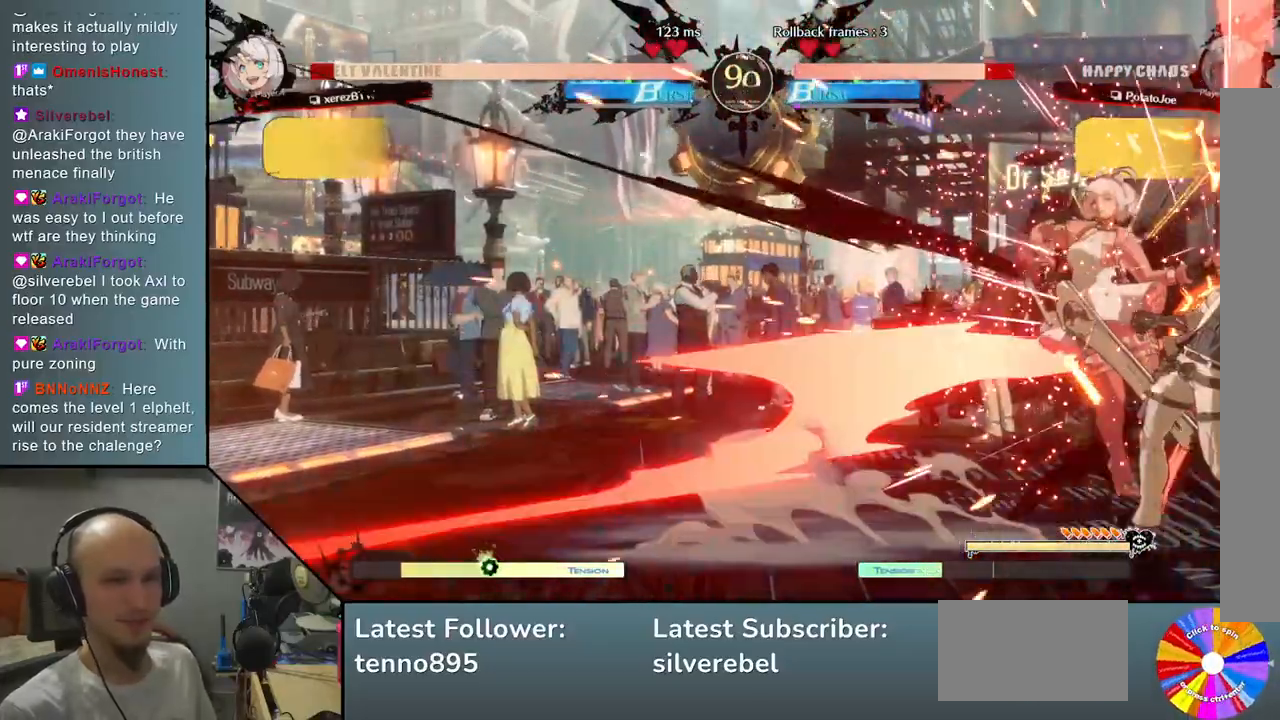
{"buttons": [], "left_stick": "center", "events": [[50, "CIRCLE", "down"], [117, "CIRCLE", "up"], [183, "CIRCLE", "down"], [267, "CIRCLE", "up"]]}
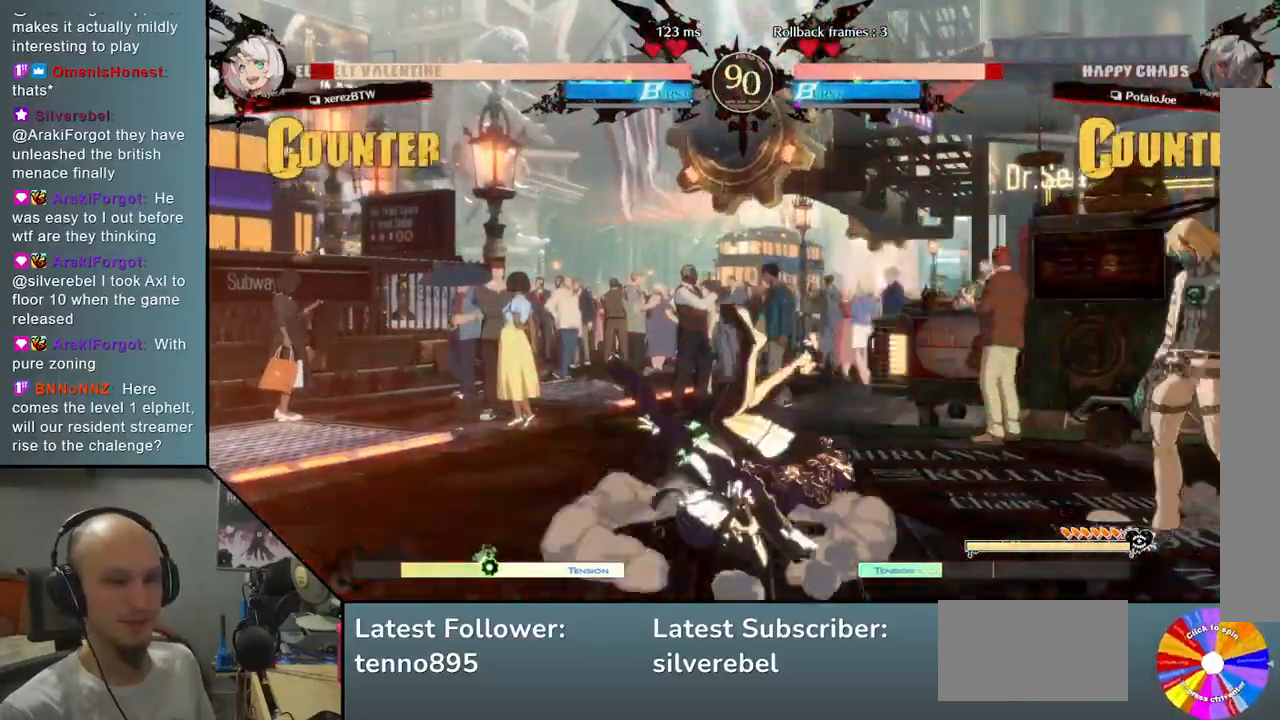
{"buttons": ["R2"], "left_stick": "left", "events": [[150, "left_stick", "left"], [250, "TRIANGLE", "down"], [467, "TRIANGLE", "up"], [500, "R2", "down"]]}
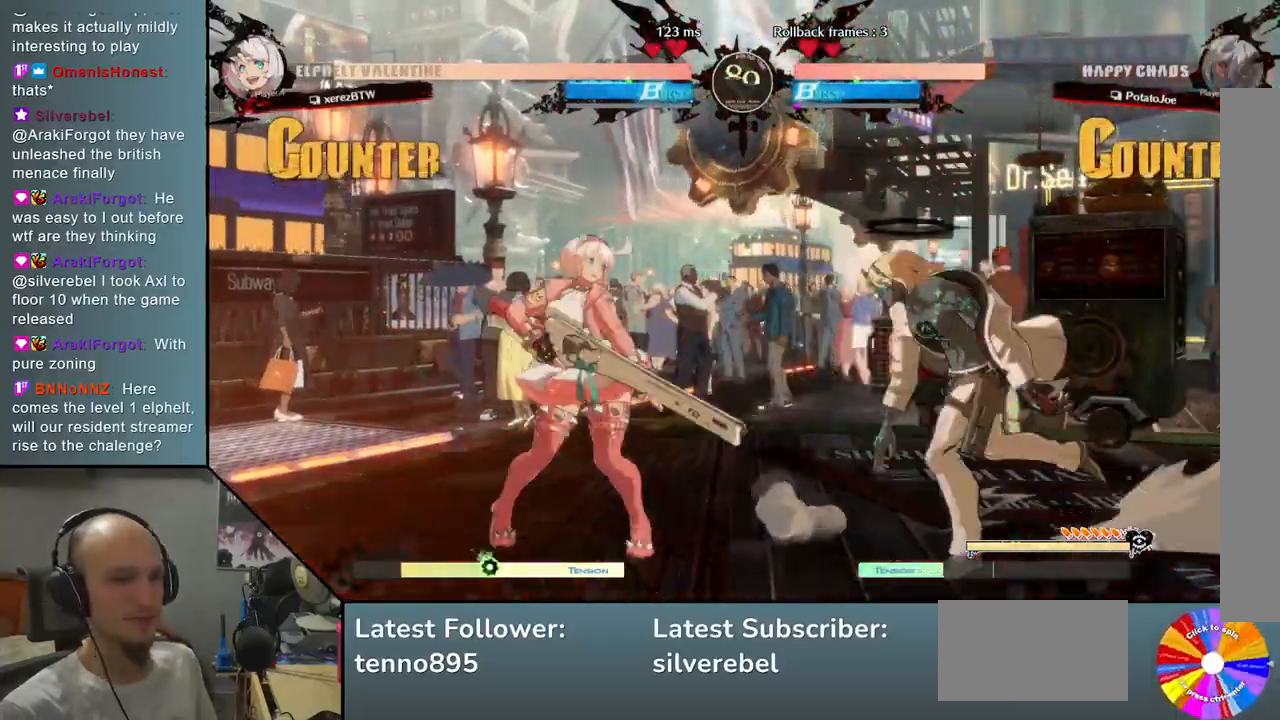
{"buttons": [], "left_stick": "left", "events": [[133, "R2", "up"]]}
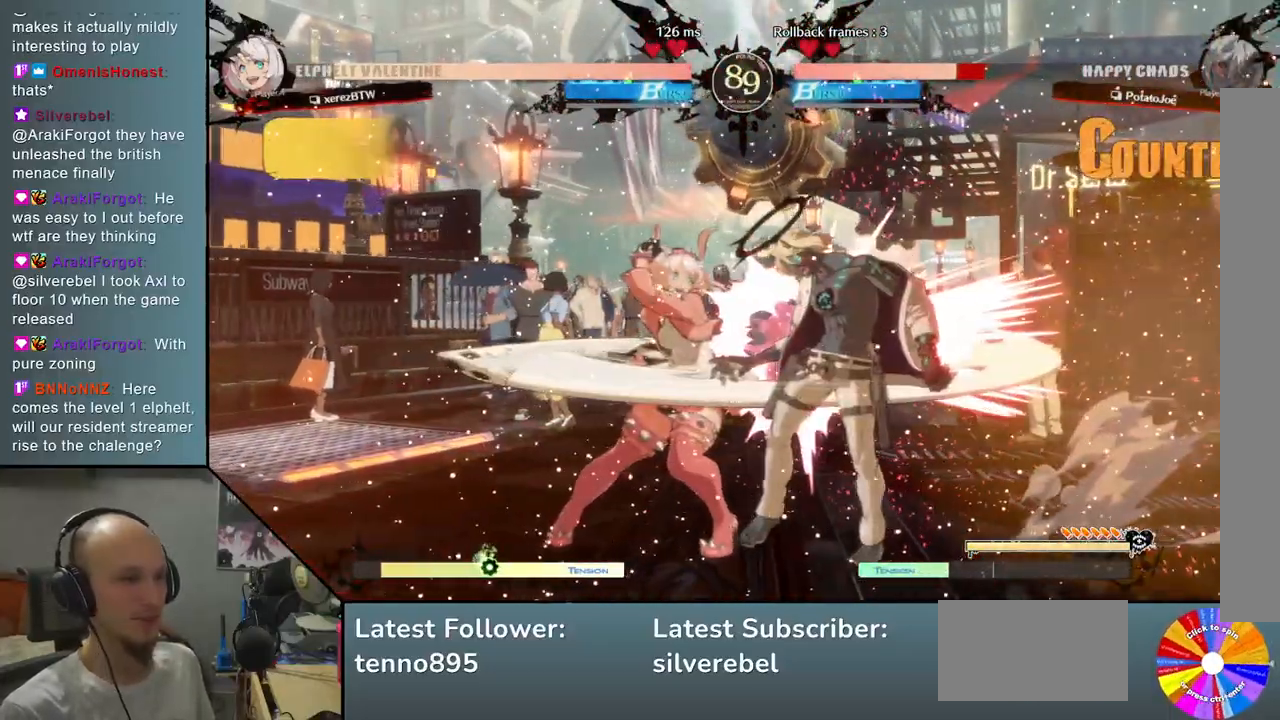
{"buttons": [], "left_stick": "right", "events": [[83, "left_stick", "right"]]}
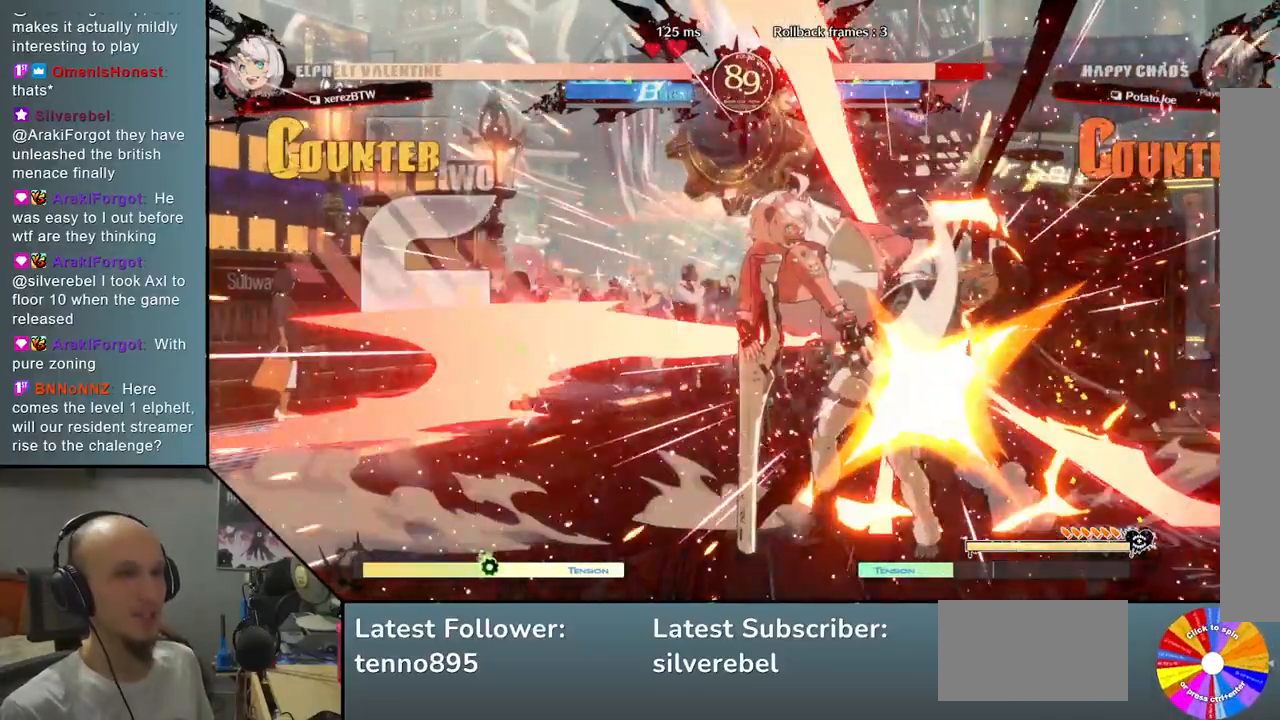
{"buttons": ["CIRCLE"], "left_stick": "right", "events": [[150, "CIRCLE", "down"], [217, "CIRCLE", "up"], [333, "CIRCLE", "down"], [383, "CIRCLE", "up"], [500, "CIRCLE", "down"]]}
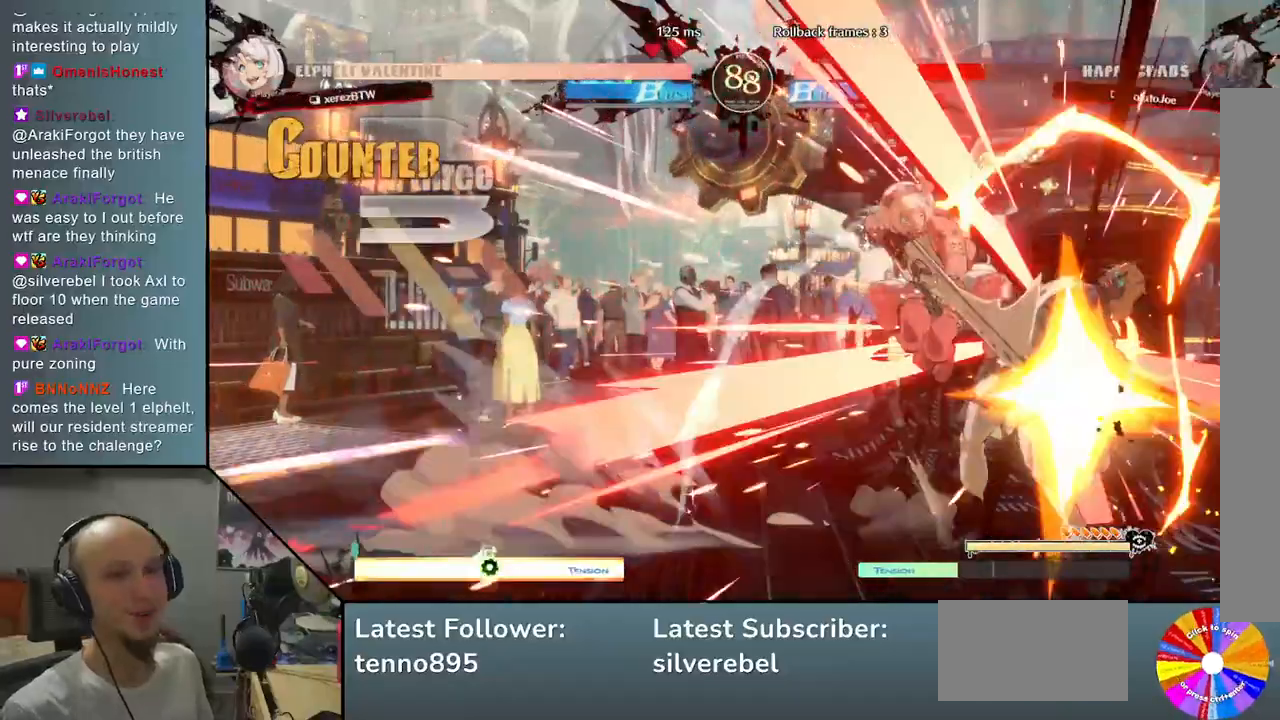
{"buttons": [], "left_stick": "right", "events": [[50, "CIRCLE", "up"]]}
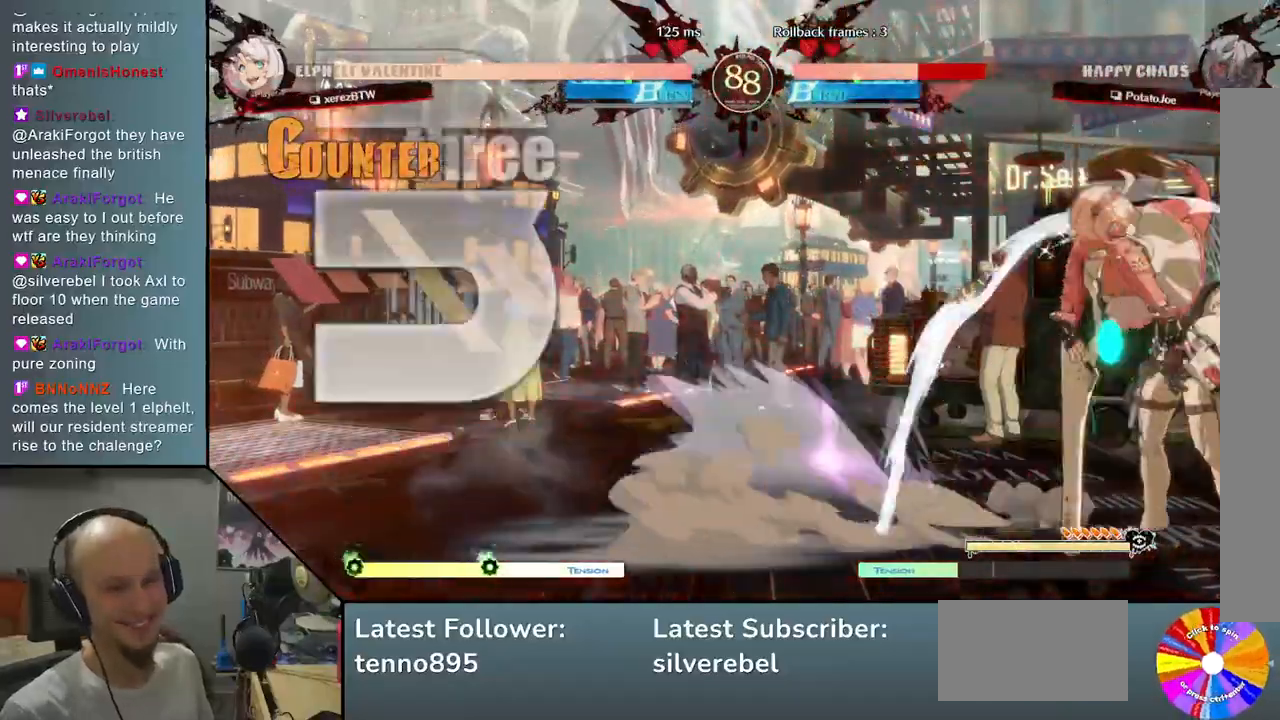
{"buttons": [], "left_stick": "center", "events": [[400, "CIRCLE", "down"], [450, "CIRCLE", "up"], [450, "left_stick", "center"]]}
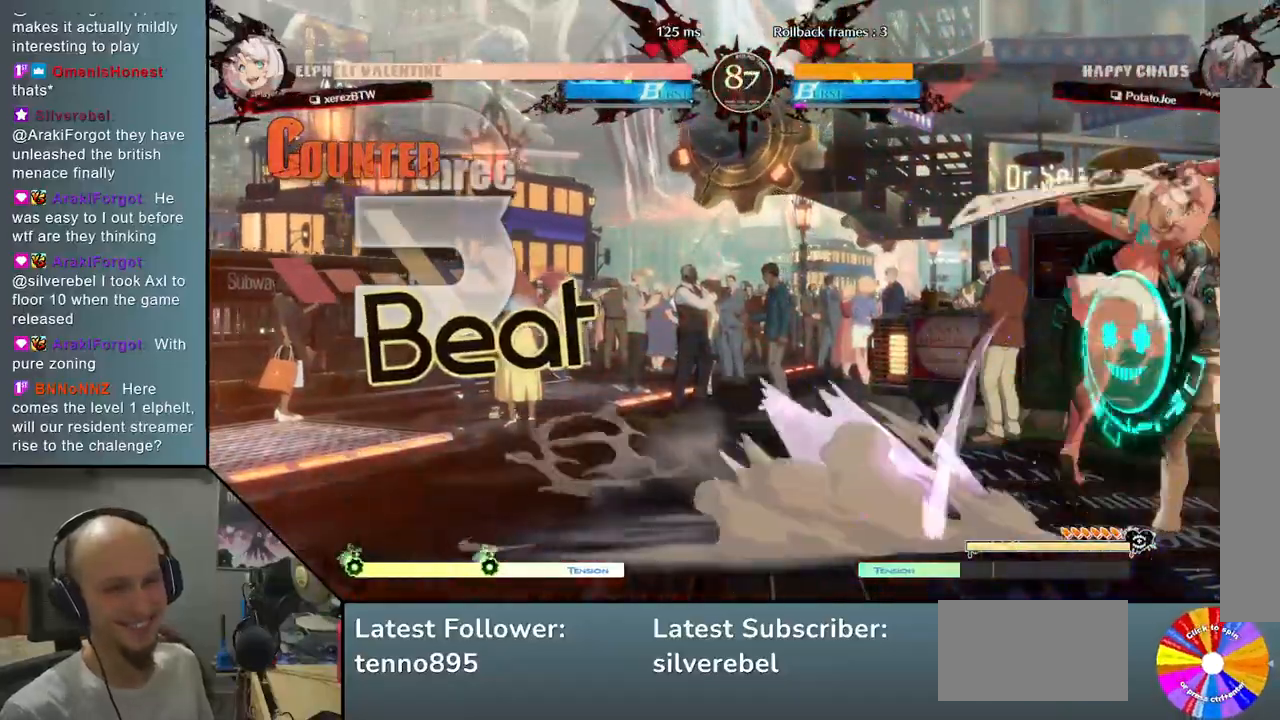
{"buttons": [], "left_stick": "center", "events": [[33, "CIRCLE", "down"], [83, "CIRCLE", "up"], [167, "CIRCLE", "down"], [217, "CIRCLE", "up"], [300, "CIRCLE", "down"], [333, "CIRCLE", "up"], [417, "CIRCLE", "down"], [483, "CIRCLE", "up"]]}
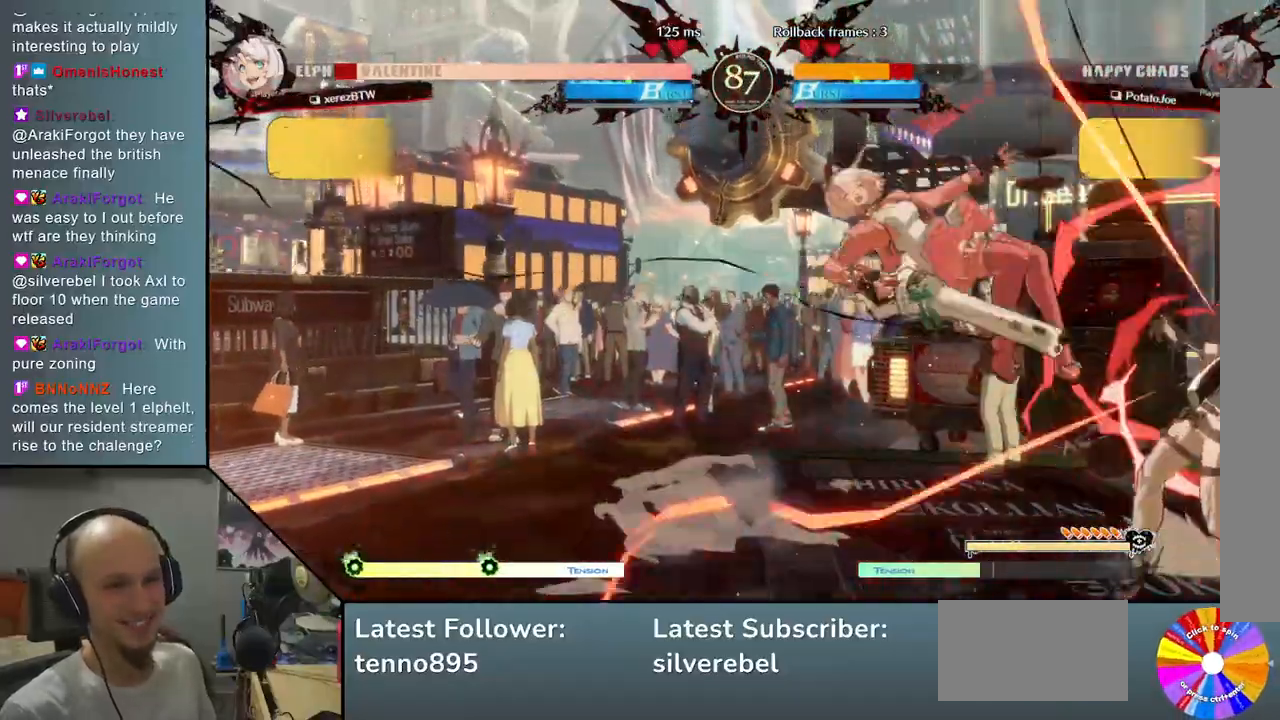
{"buttons": ["TRIANGLE"], "left_stick": "left", "events": [[233, "left_stick", "left"], [367, "TRIANGLE", "down"]]}